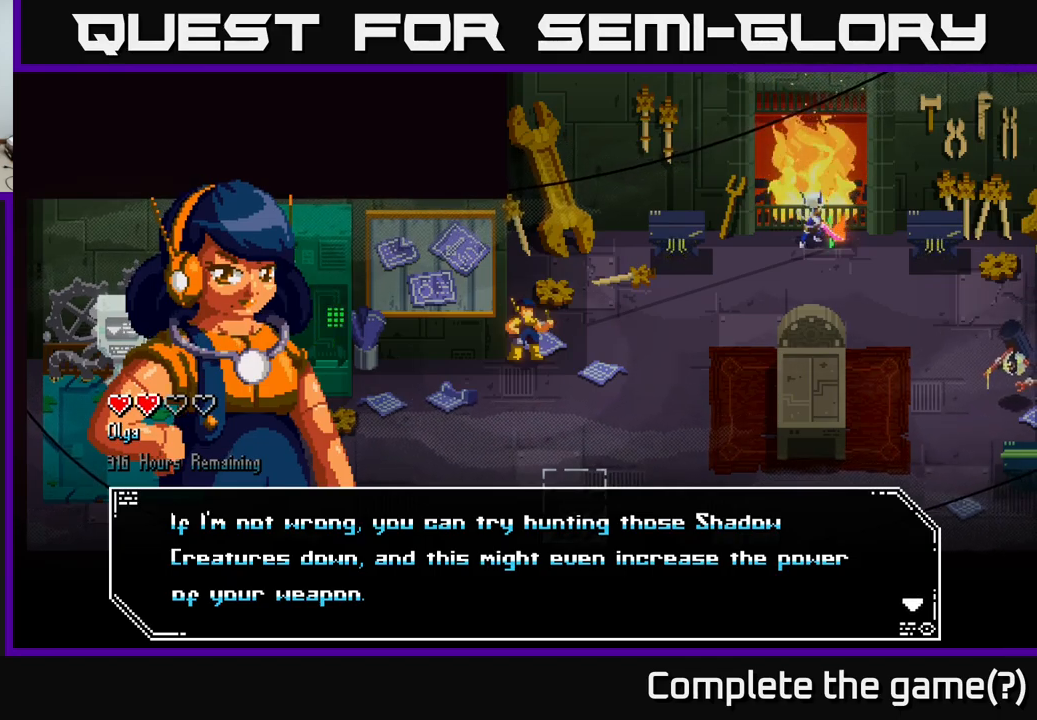
Gameplay with a controller (Xbox layout); each line is a JSON object with the inputs held at the frame after it. "events" lists button and stick changes between this image and that frame as [ms after this image, input, new state], when the widget could be followed in between.
{"buttons": ["A"], "left_stick": "center", "right_stick": "center", "events": [[367, "A", "down"]]}
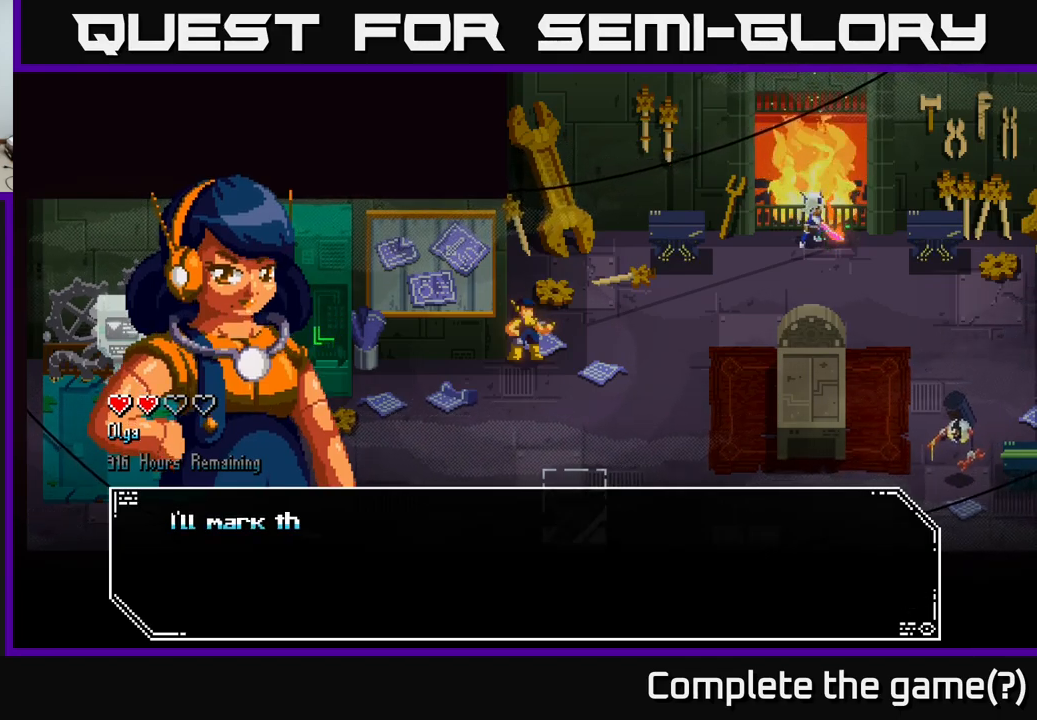
{"buttons": [], "left_stick": "center", "right_stick": "center", "events": [[100, "A", "up"]]}
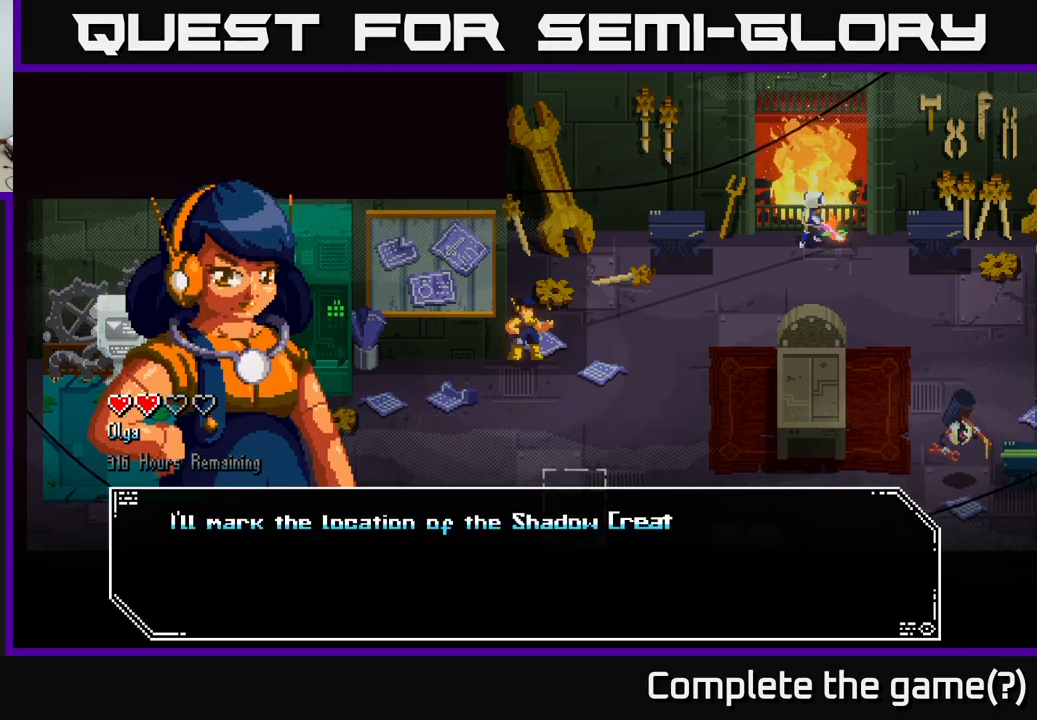
{"buttons": [], "left_stick": "center", "right_stick": "center", "events": []}
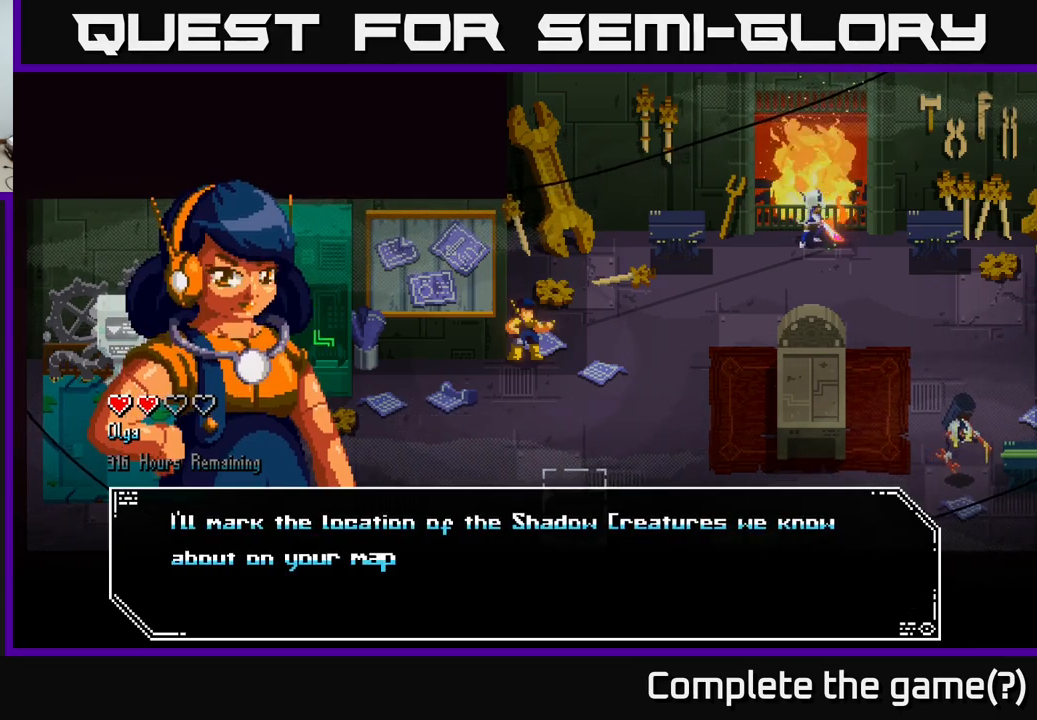
{"buttons": ["A"], "left_stick": "center", "right_stick": "center", "events": [[417, "A", "down"]]}
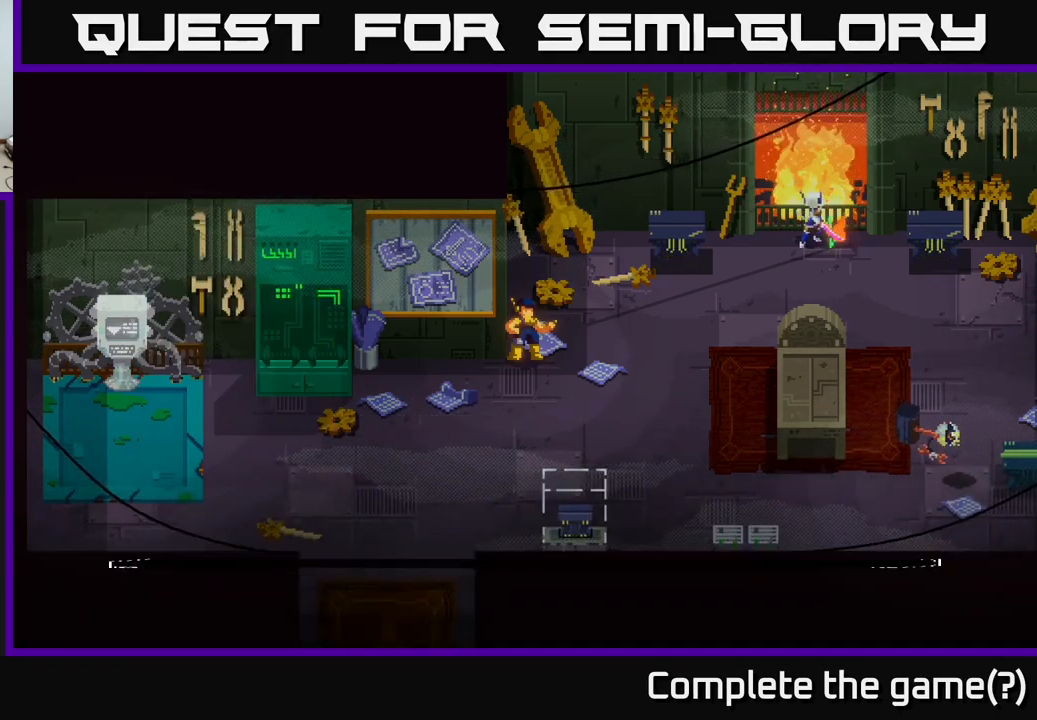
{"buttons": [], "left_stick": "center", "right_stick": "center", "events": [[100, "A", "up"]]}
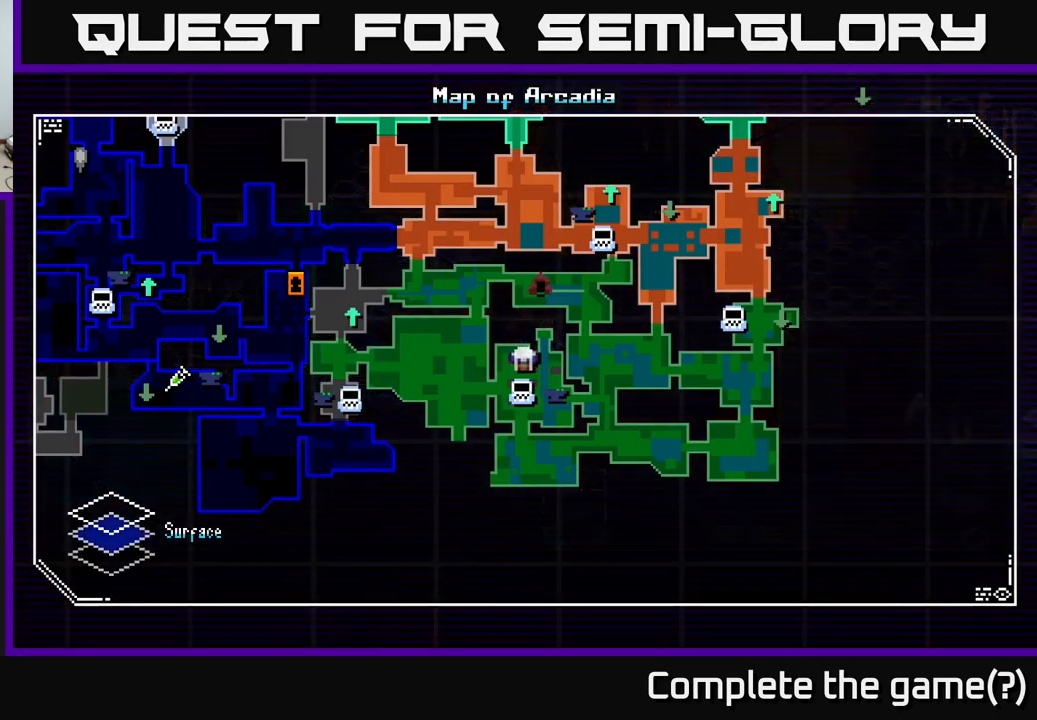
{"buttons": [], "left_stick": "center", "right_stick": "center", "events": []}
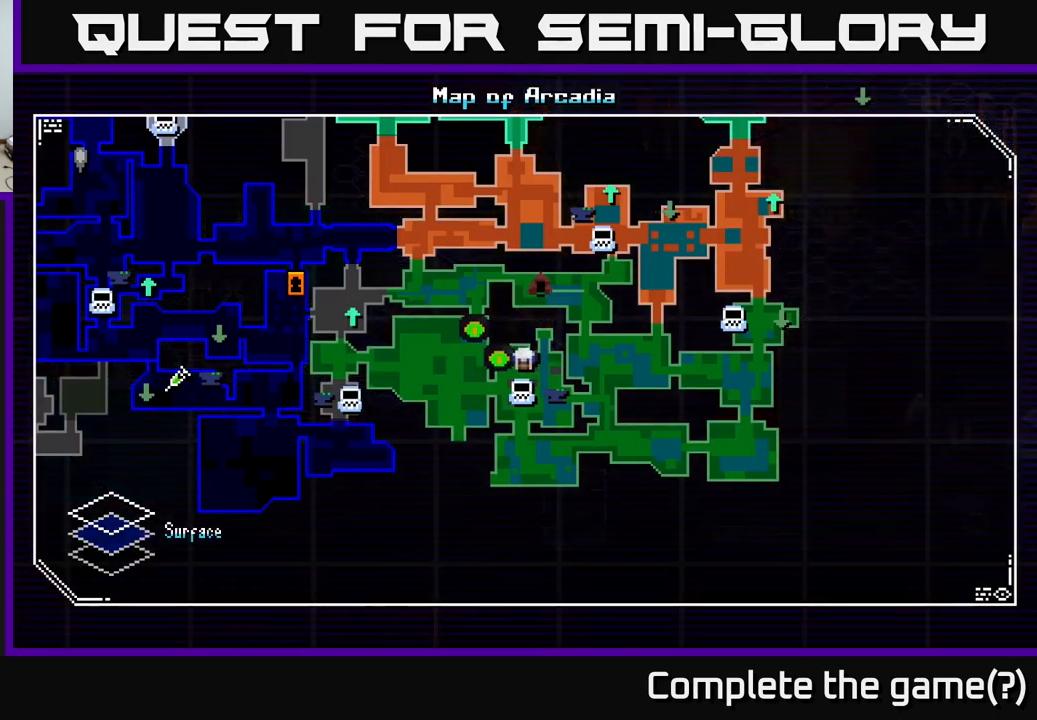
{"buttons": [], "left_stick": "center", "right_stick": "center", "events": []}
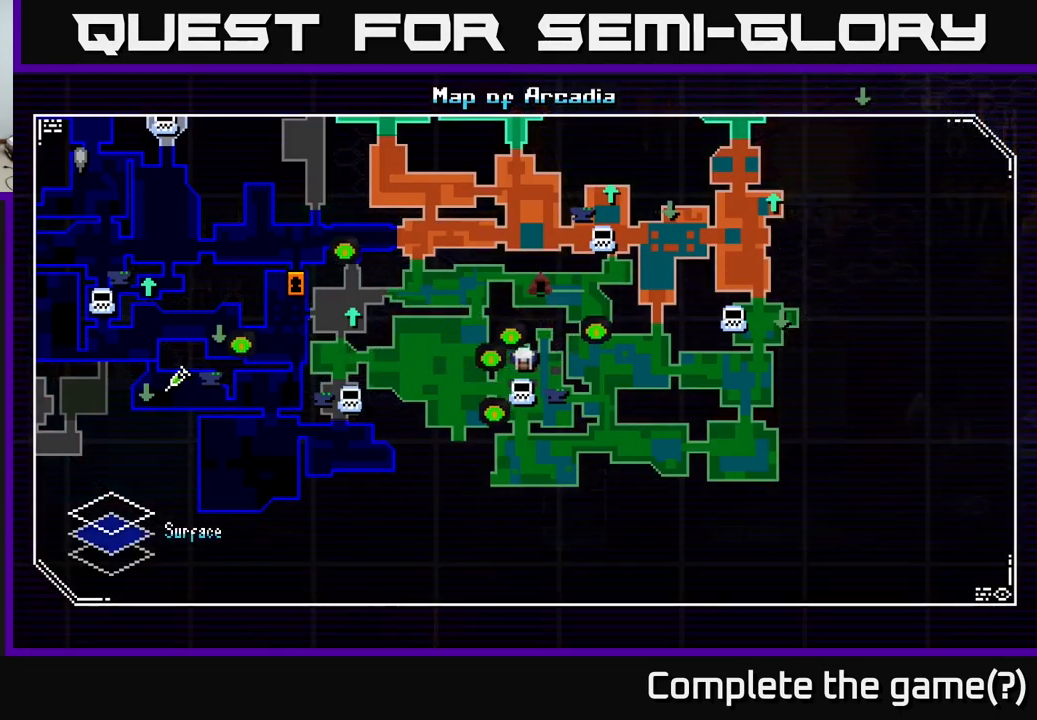
{"buttons": [], "left_stick": "center", "right_stick": "center", "events": []}
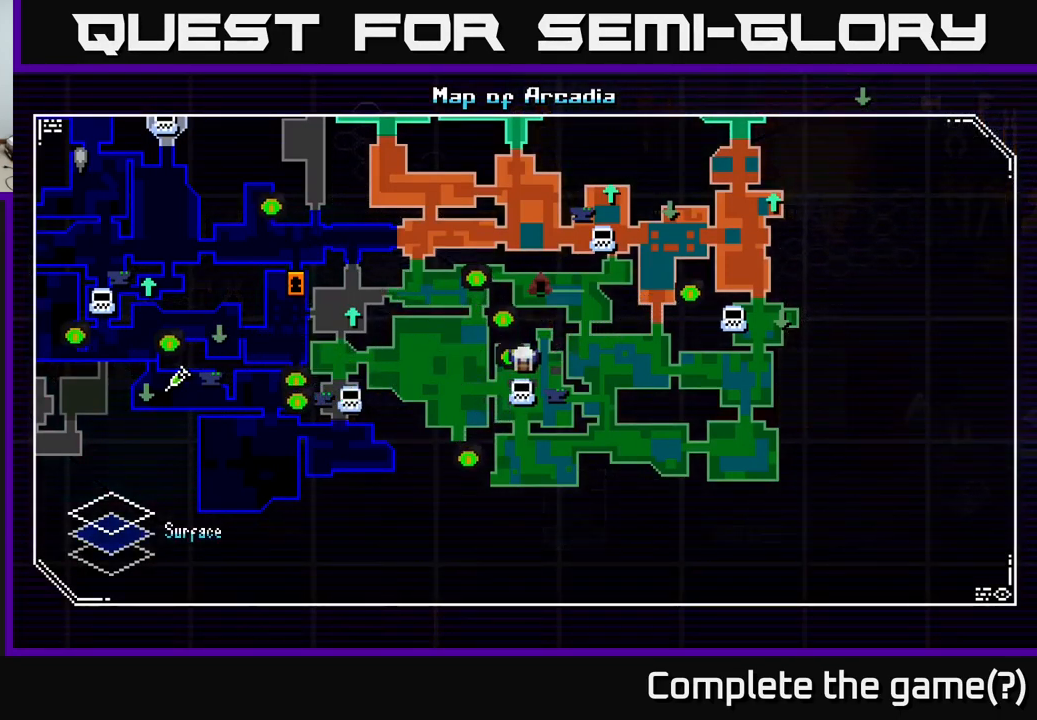
{"buttons": [], "left_stick": "center", "right_stick": "center", "events": []}
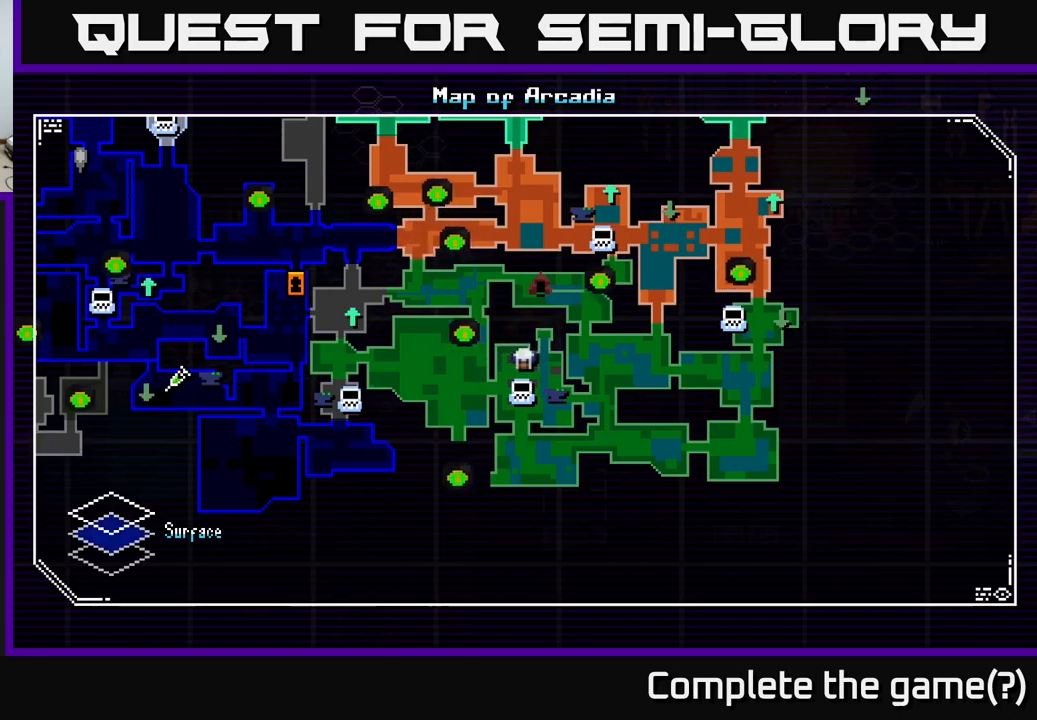
{"buttons": [], "left_stick": "center", "right_stick": "center", "events": []}
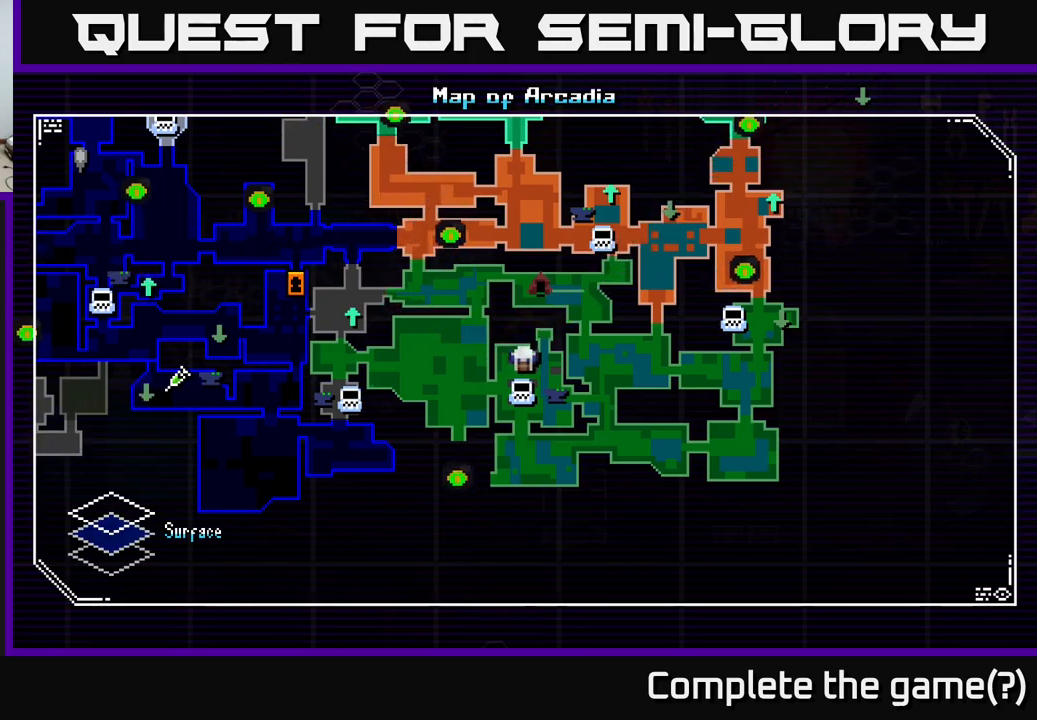
{"buttons": [], "left_stick": "center", "right_stick": "center", "events": []}
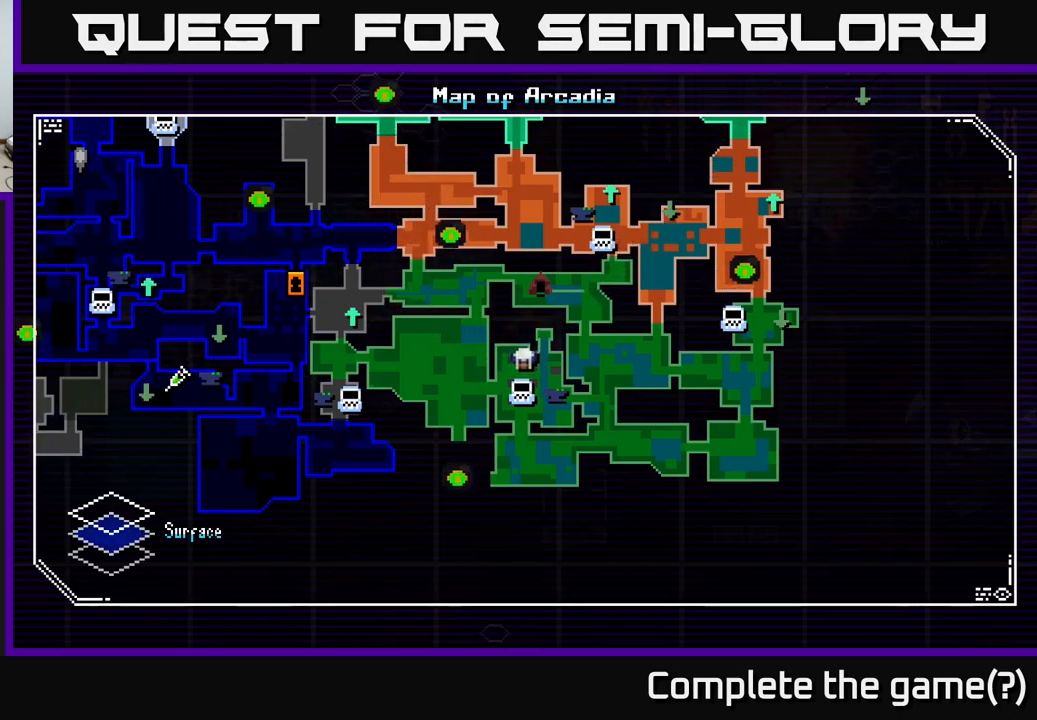
{"buttons": [], "left_stick": "center", "right_stick": "center", "events": []}
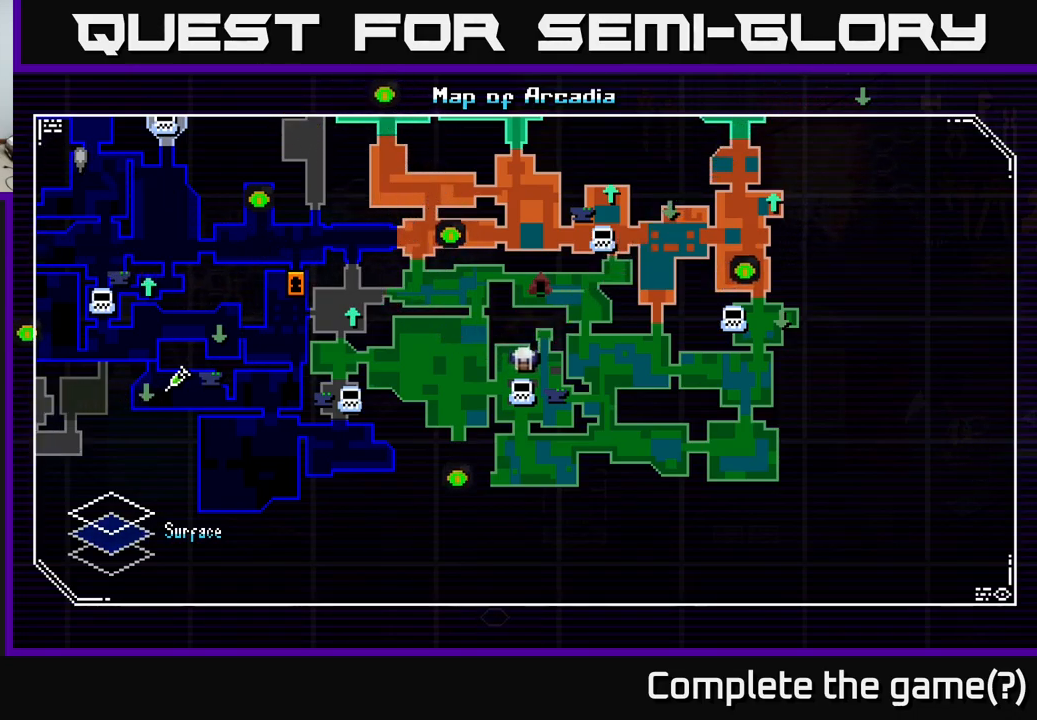
{"buttons": [], "left_stick": "center", "right_stick": "up", "events": [[467, "right_stick", "up"]]}
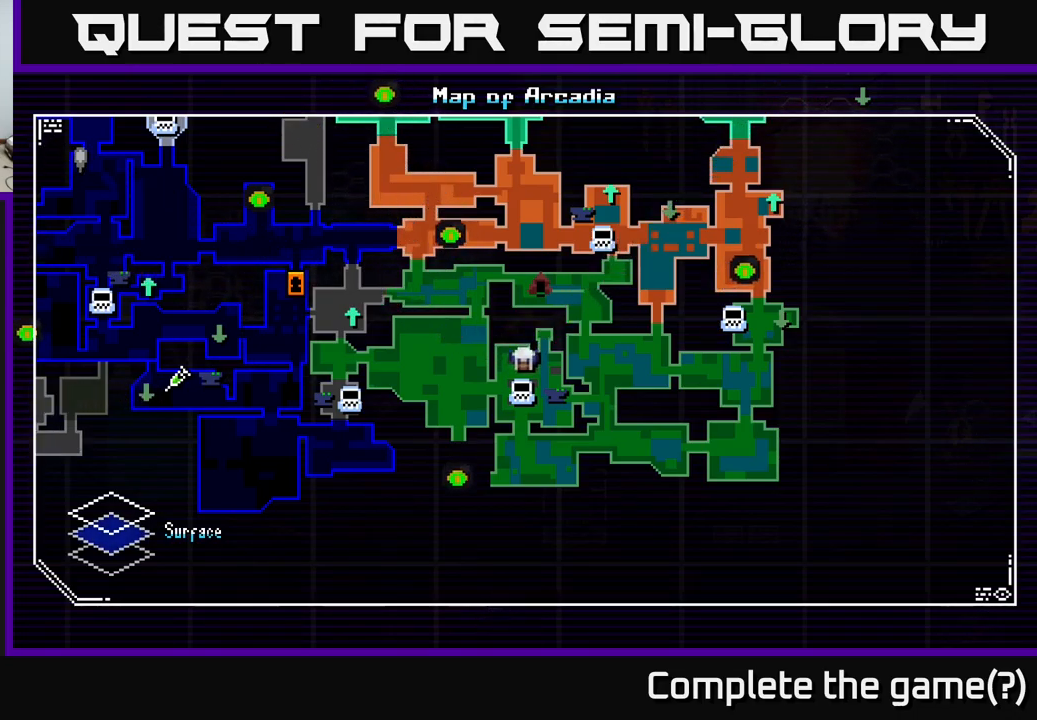
{"buttons": [], "left_stick": "center", "right_stick": "up", "events": []}
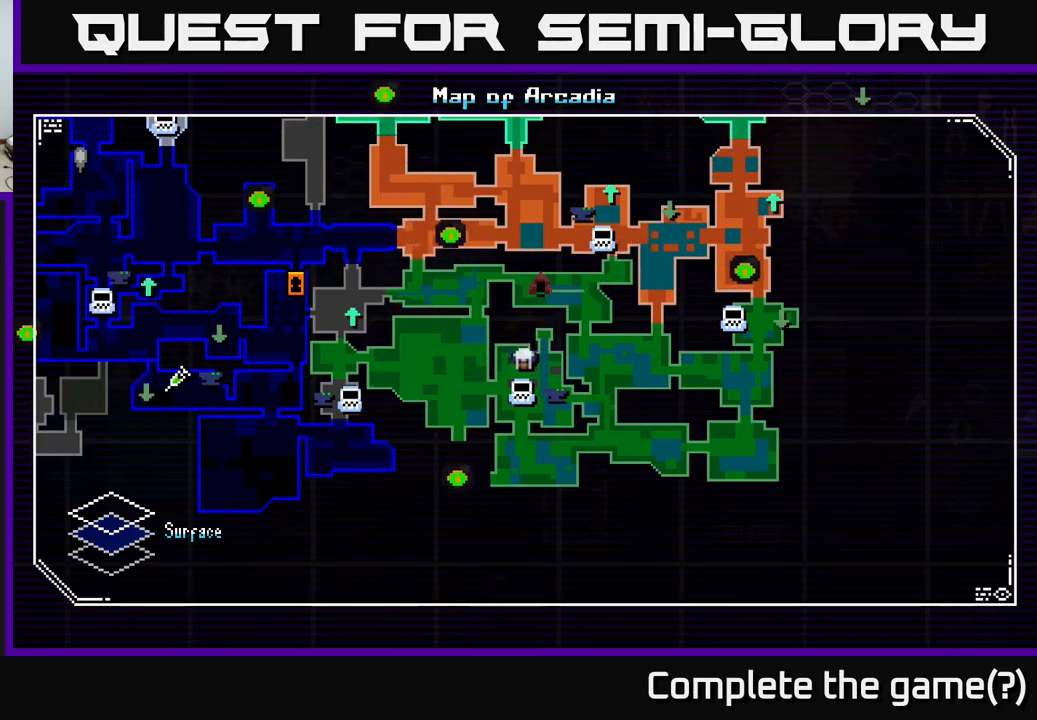
{"buttons": [], "left_stick": "left", "right_stick": "center", "events": [[167, "right_stick", "center"], [500, "left_stick", "left"]]}
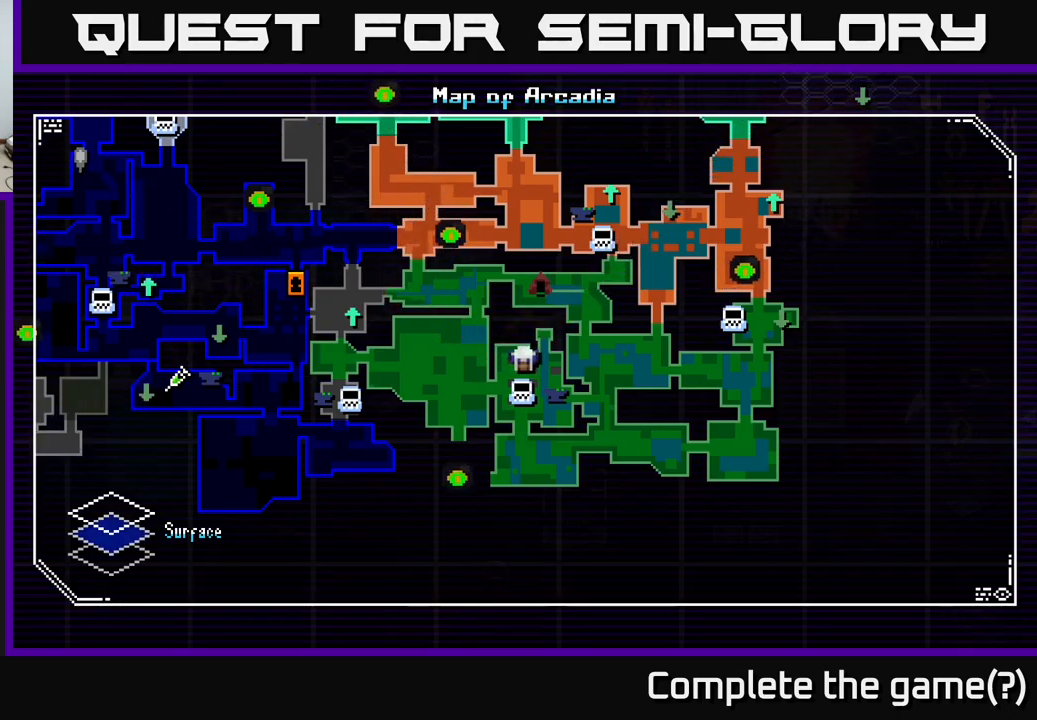
{"buttons": [], "left_stick": "center", "right_stick": "center", "events": [[184, "left_stick", "up-left"], [434, "left_stick", "center"]]}
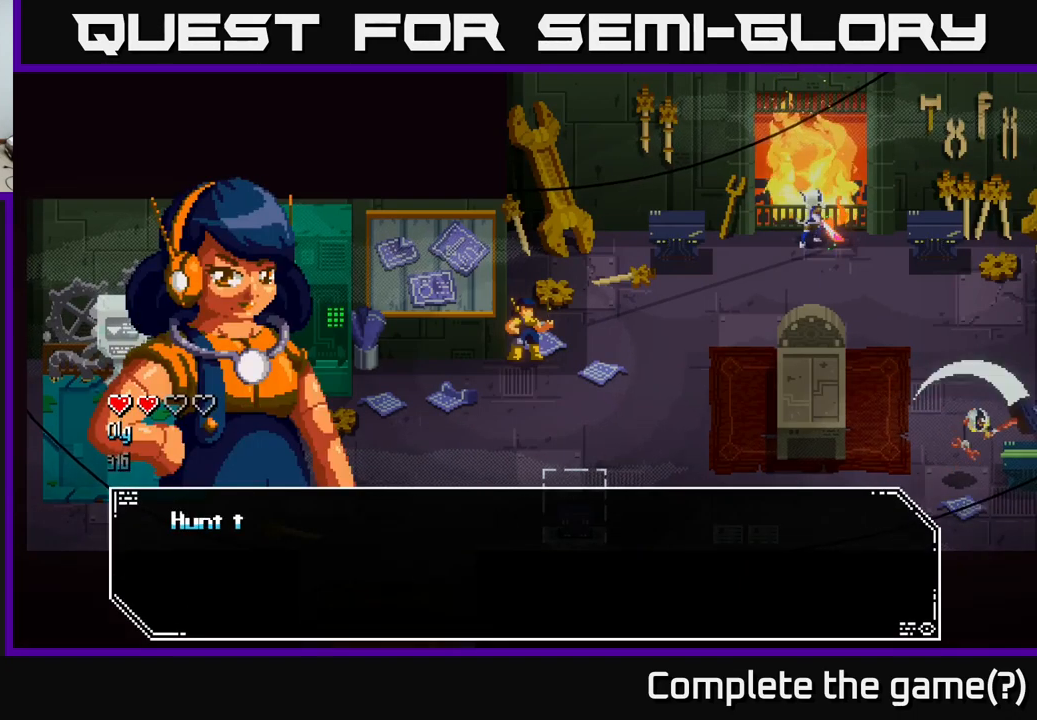
{"buttons": [], "left_stick": "center", "right_stick": "center", "events": []}
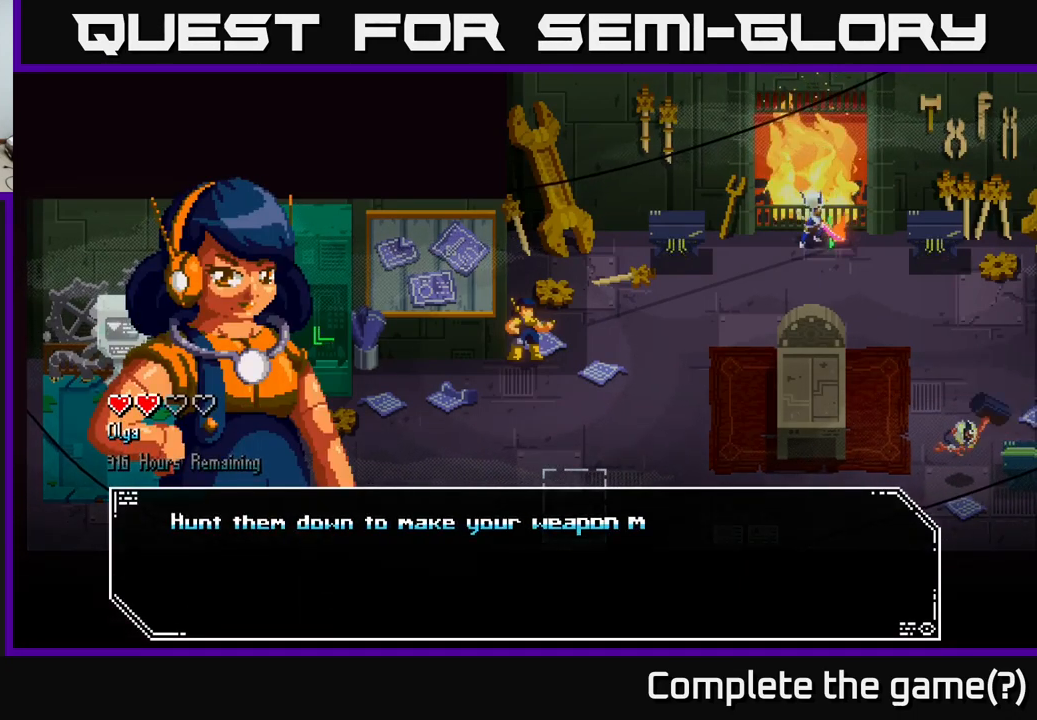
{"buttons": [], "left_stick": "center", "right_stick": "center", "events": []}
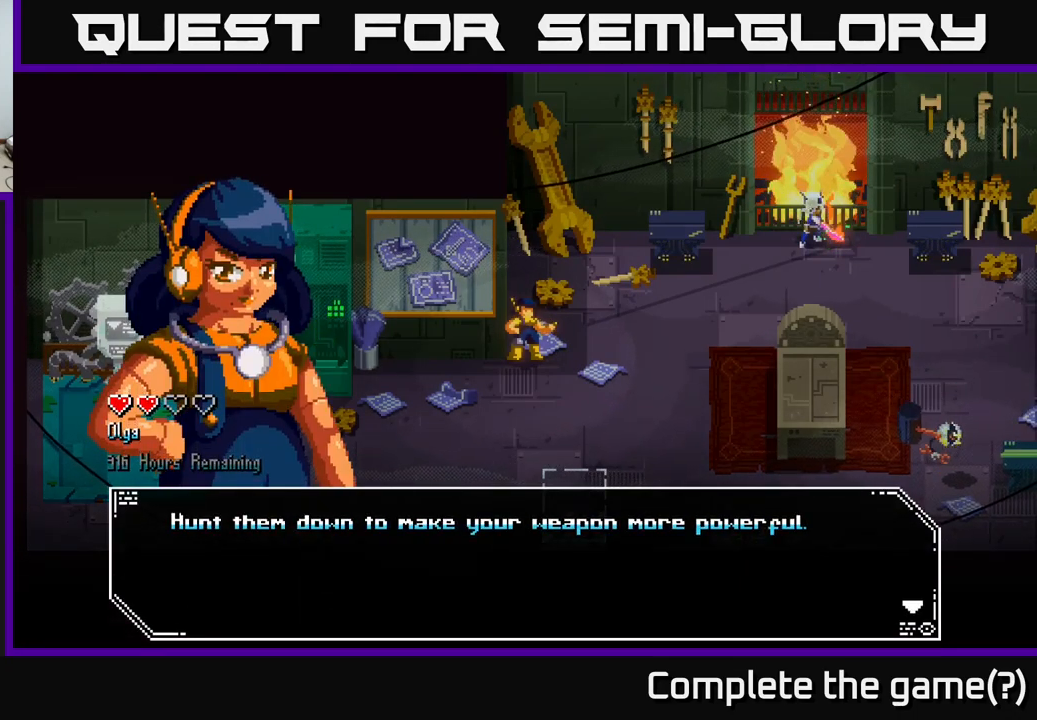
{"buttons": [], "left_stick": "center", "right_stick": "center", "events": []}
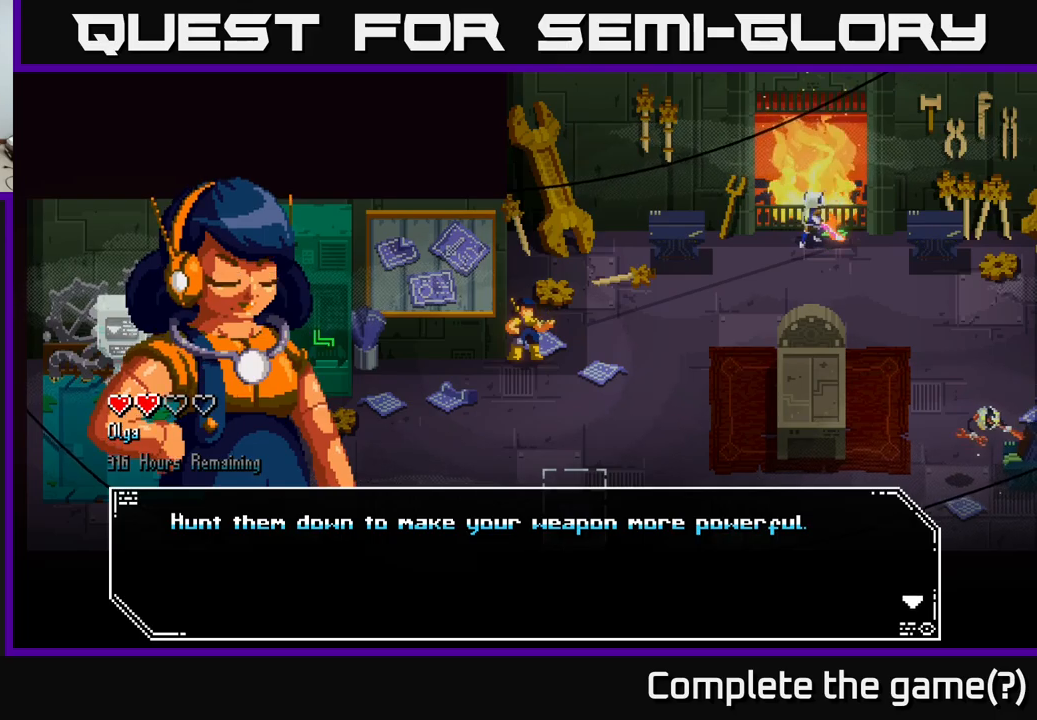
{"buttons": ["A"], "left_stick": "center", "right_stick": "center", "events": [[450, "A", "down"]]}
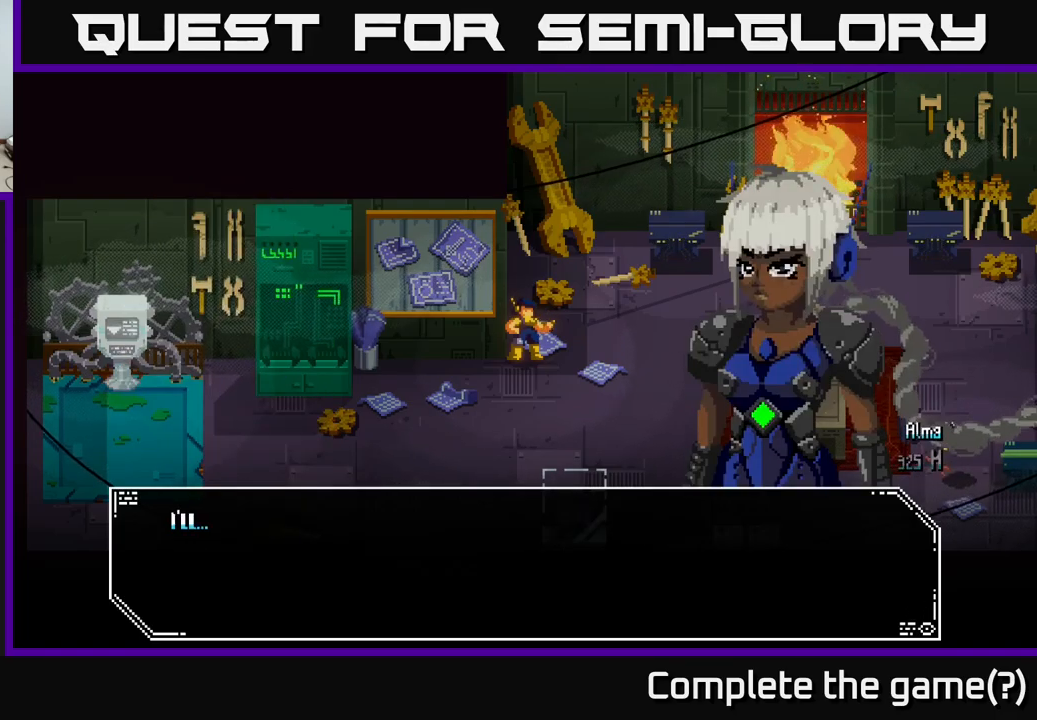
{"buttons": [], "left_stick": "center", "right_stick": "center", "events": [[116, "A", "up"]]}
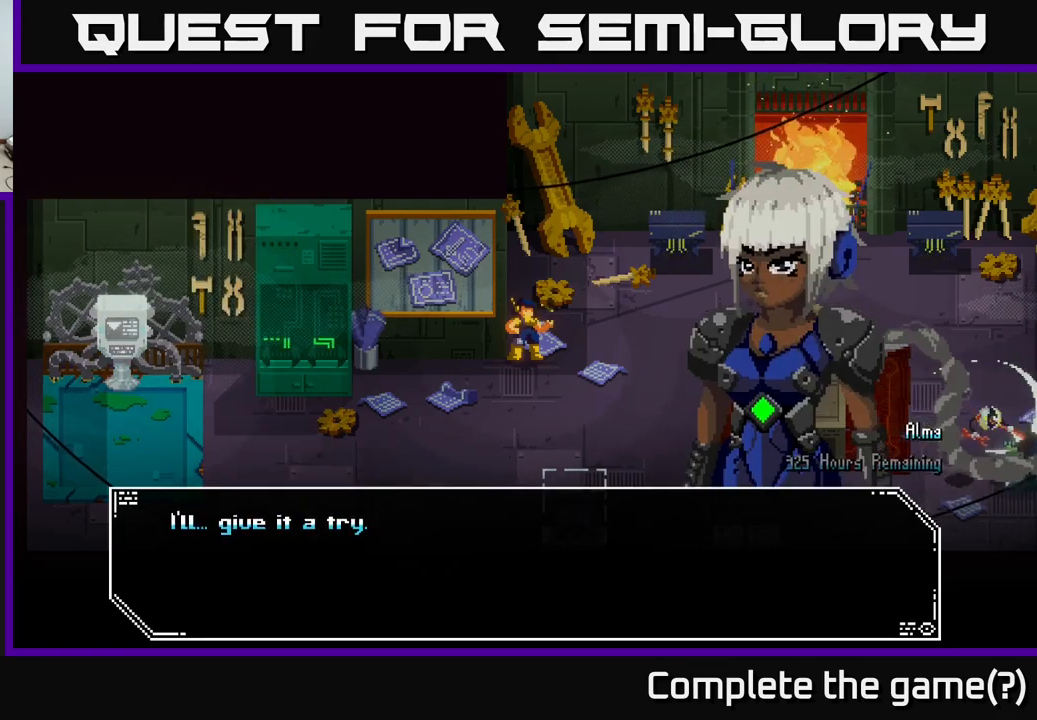
{"buttons": [], "left_stick": "center", "right_stick": "center", "events": []}
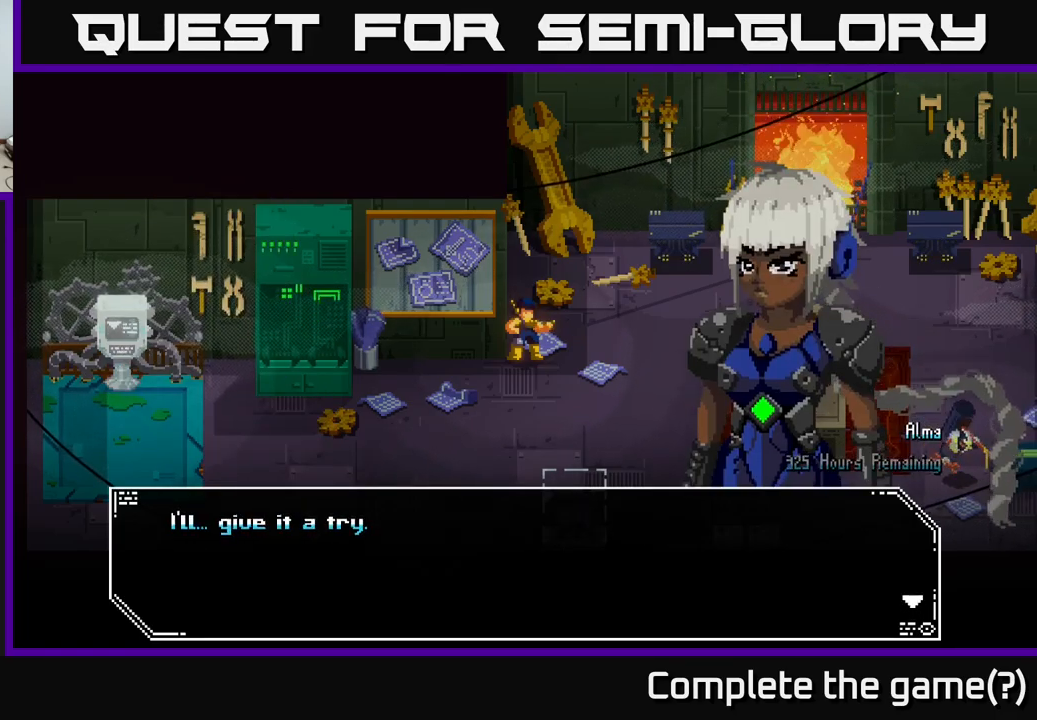
{"buttons": [], "left_stick": "center", "right_stick": "center", "events": []}
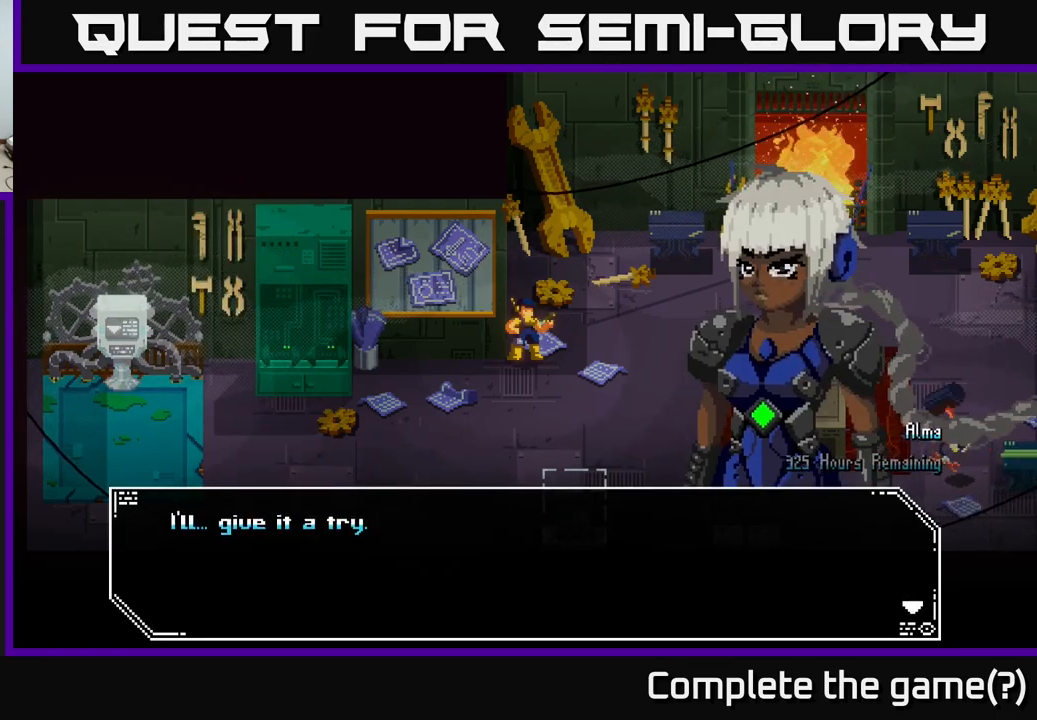
{"buttons": [], "left_stick": "center", "right_stick": "center", "events": []}
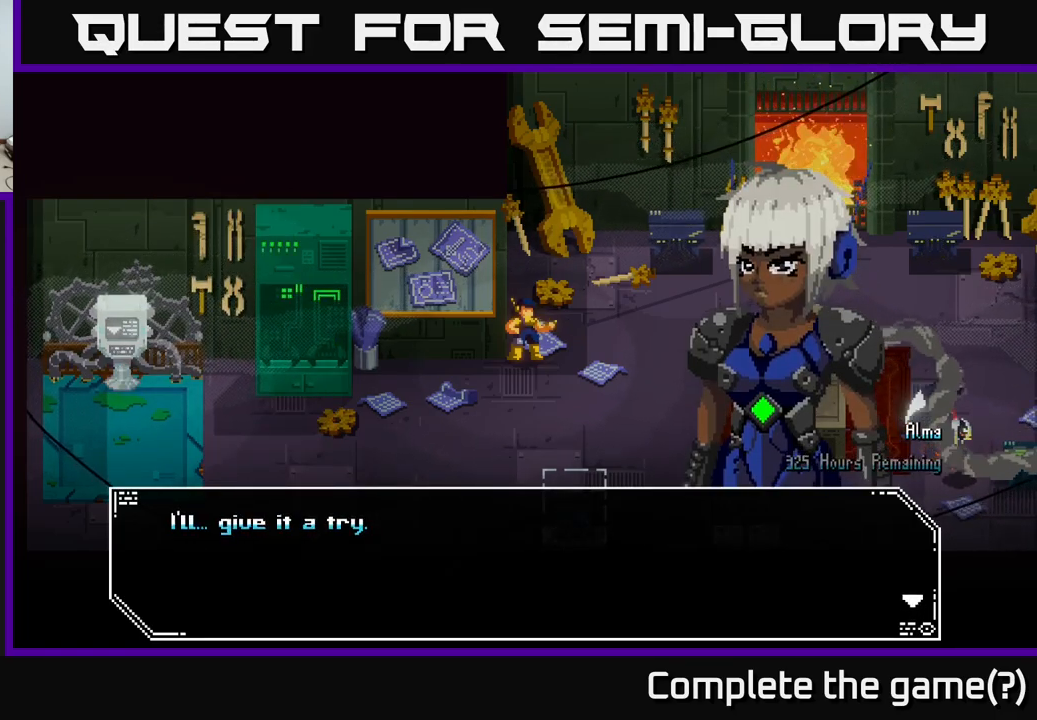
{"buttons": [], "left_stick": "center", "right_stick": "center", "events": []}
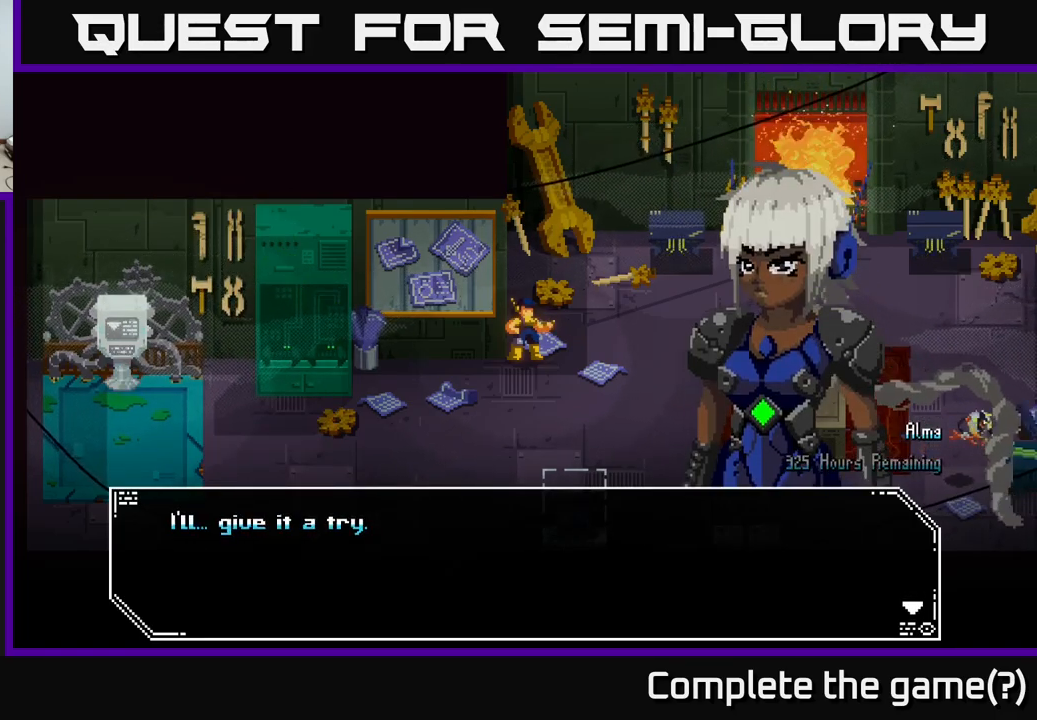
{"buttons": [], "left_stick": "center", "right_stick": "center", "events": []}
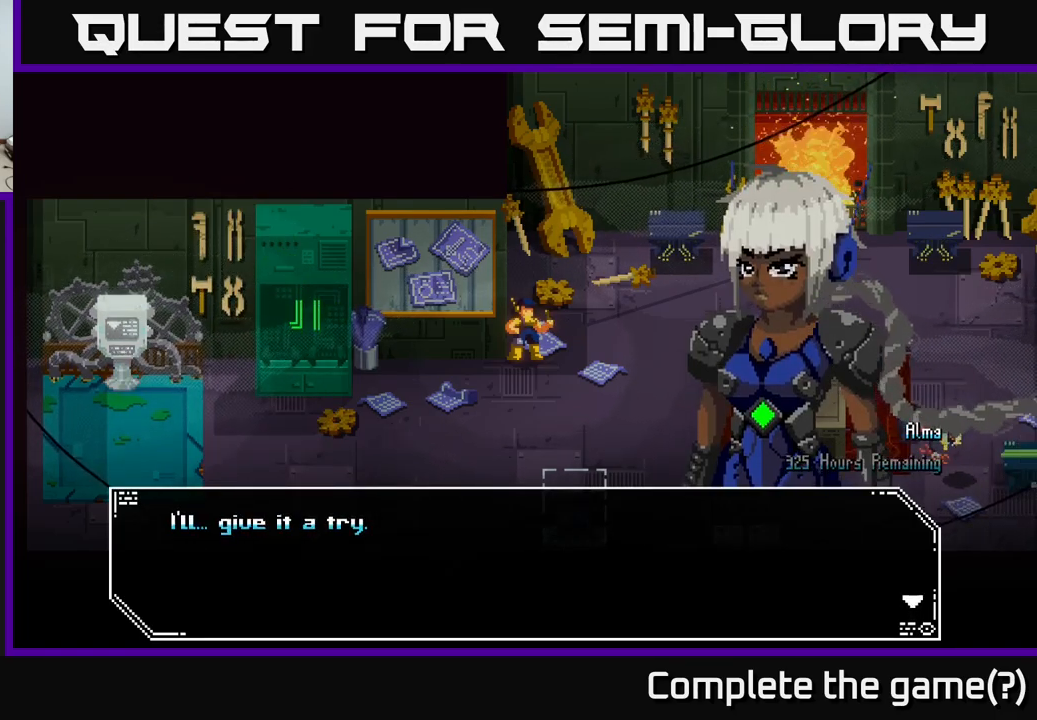
{"buttons": [], "left_stick": "center", "right_stick": "center", "events": [[150, "A", "down"], [316, "A", "up"]]}
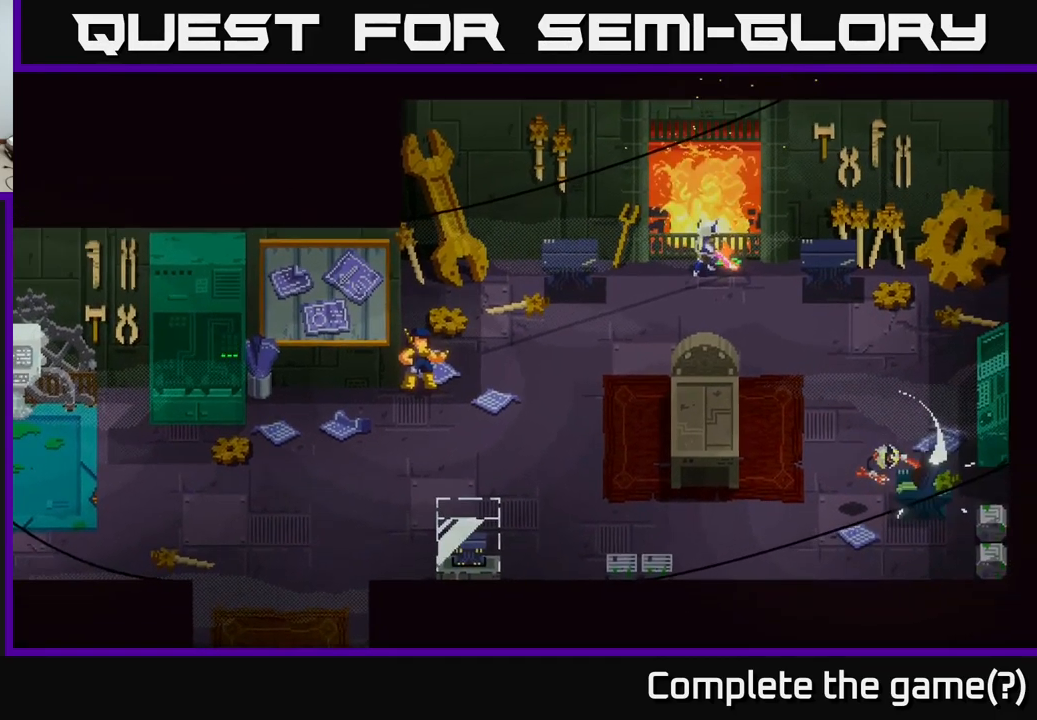
{"buttons": [], "left_stick": "right", "right_stick": "center", "events": [[416, "left_stick", "right"]]}